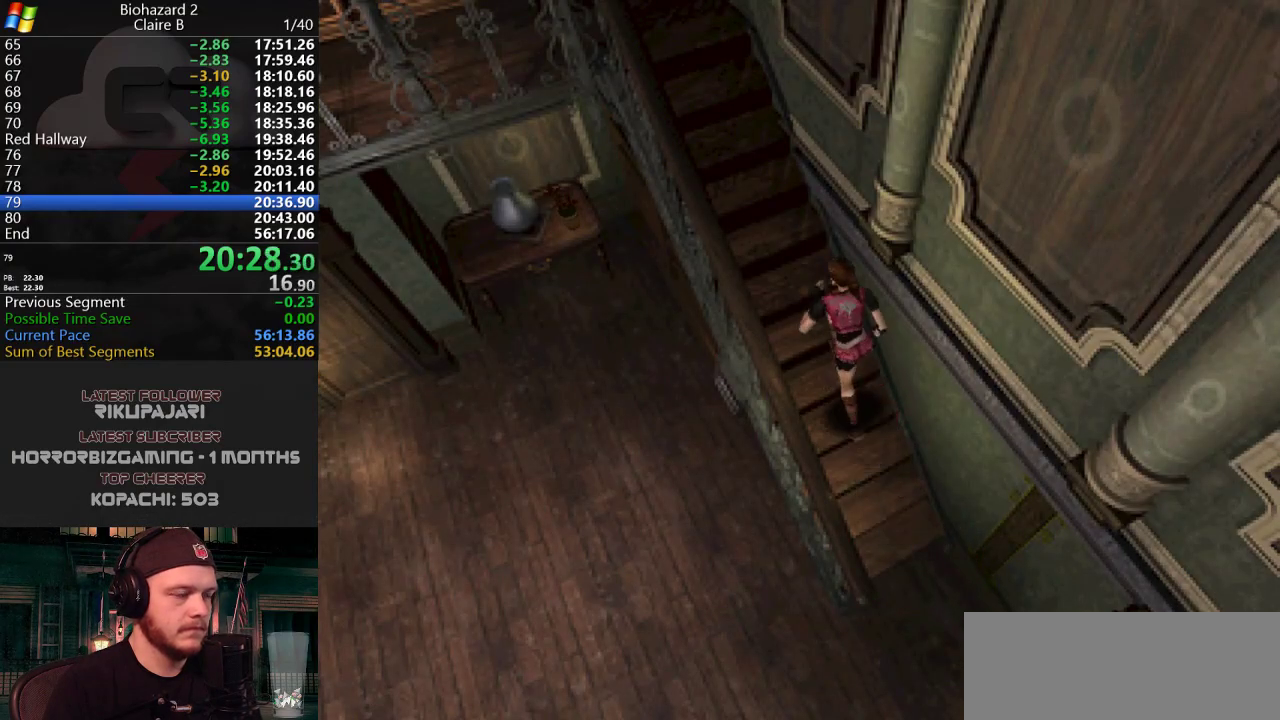
Gameplay with keyboard; each line is a JSON object with the keys held at the frame after it. "events" lists presses ("down") and releases ("up") of "a", "d", "g", "h", "j", "s", "w" and "y" between this image and that frame as [ms after this image, input, new state], when the widget could be followed in between. No other keys are recorded. Mouse input is not recorded.
{"keys": ["a", "j", "w"], "events": [[500, "a", "down"]]}
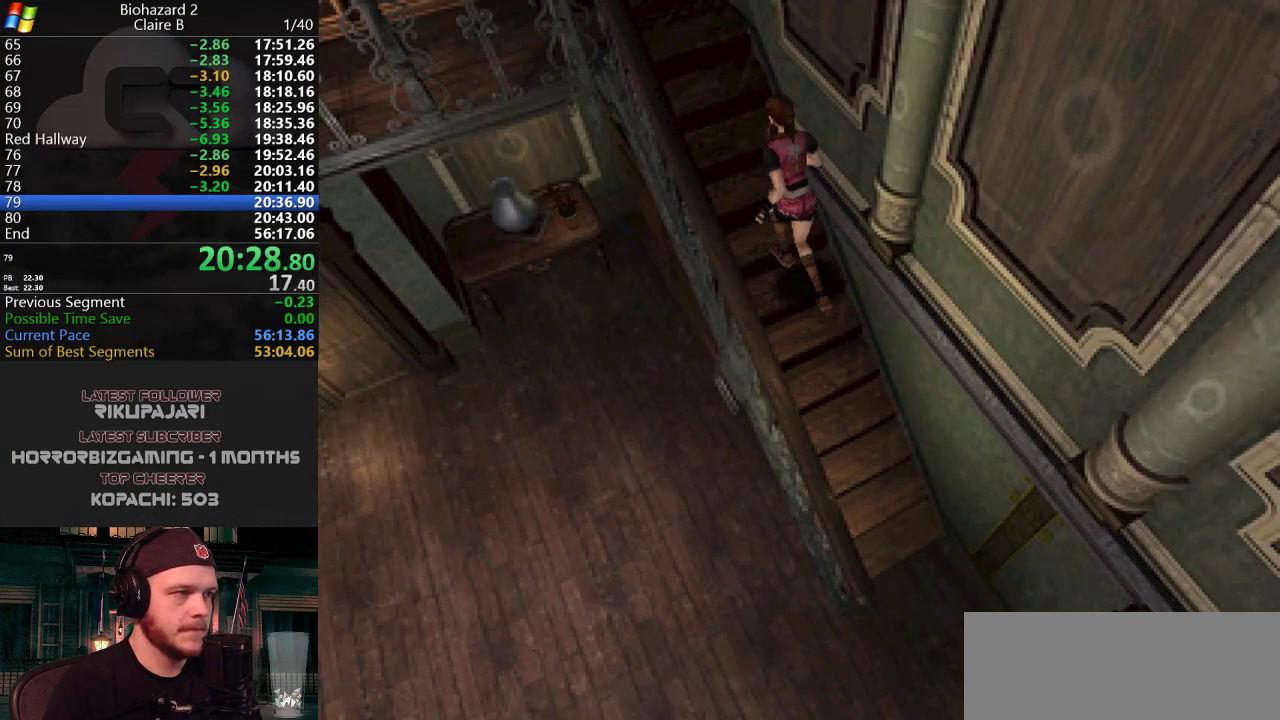
{"keys": ["a", "j", "w"], "events": []}
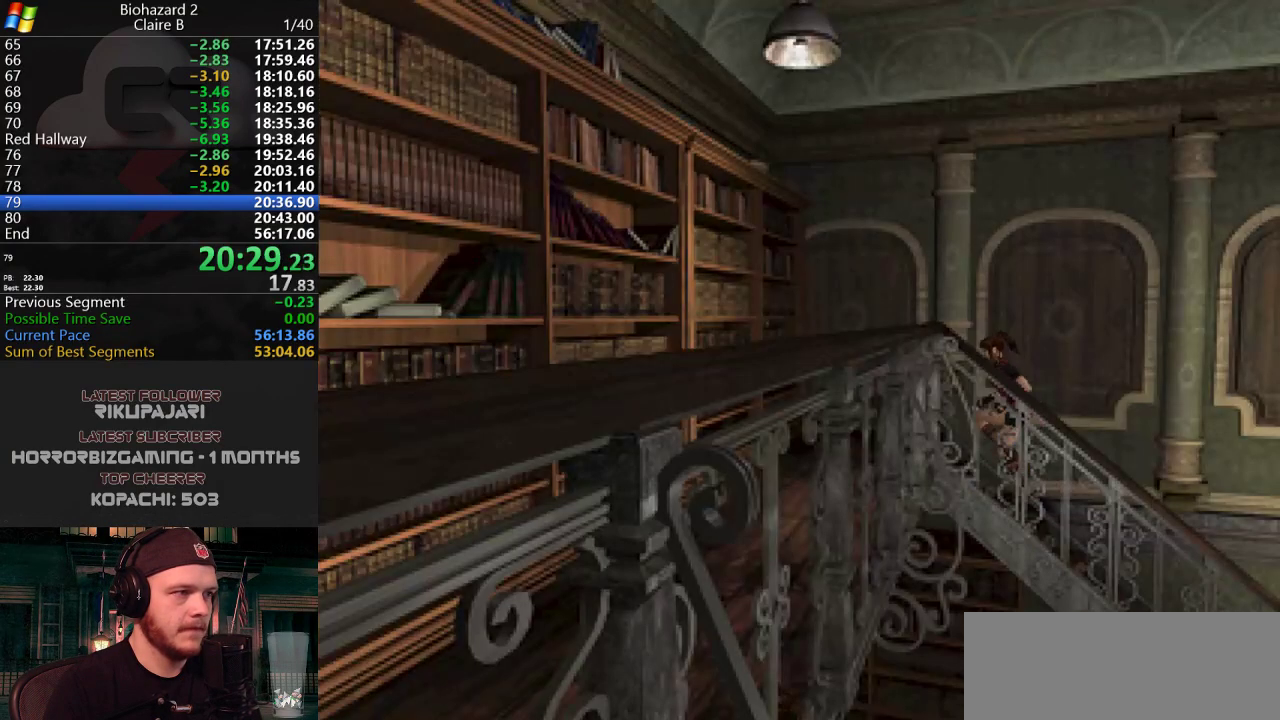
{"keys": ["a", "j", "w"], "events": []}
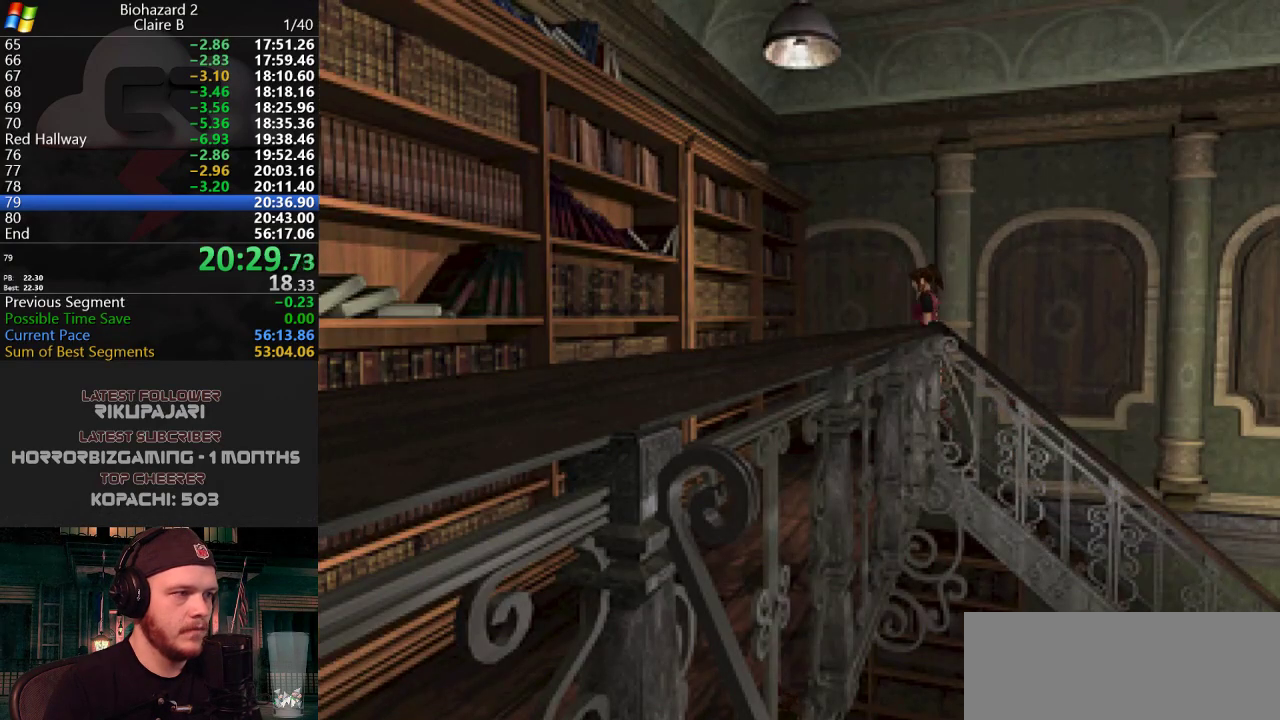
{"keys": ["a", "j", "w"], "events": []}
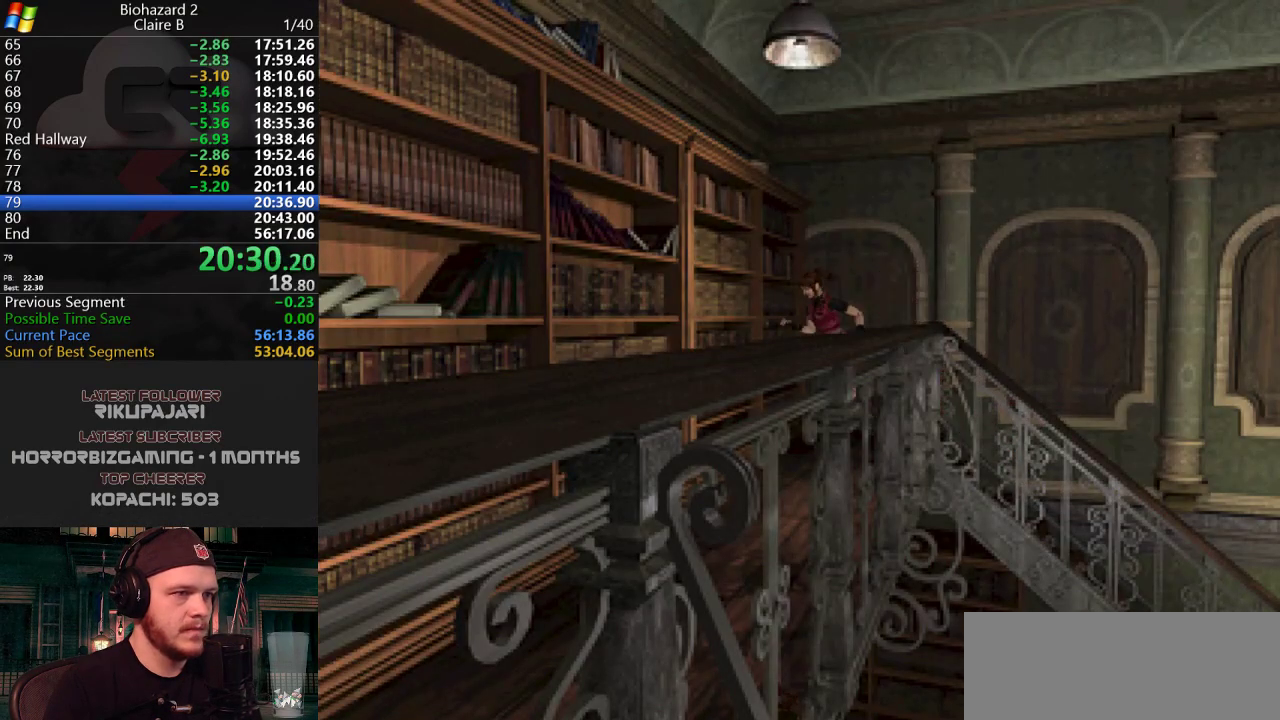
{"keys": ["j", "w"], "events": [[283, "a", "up"]]}
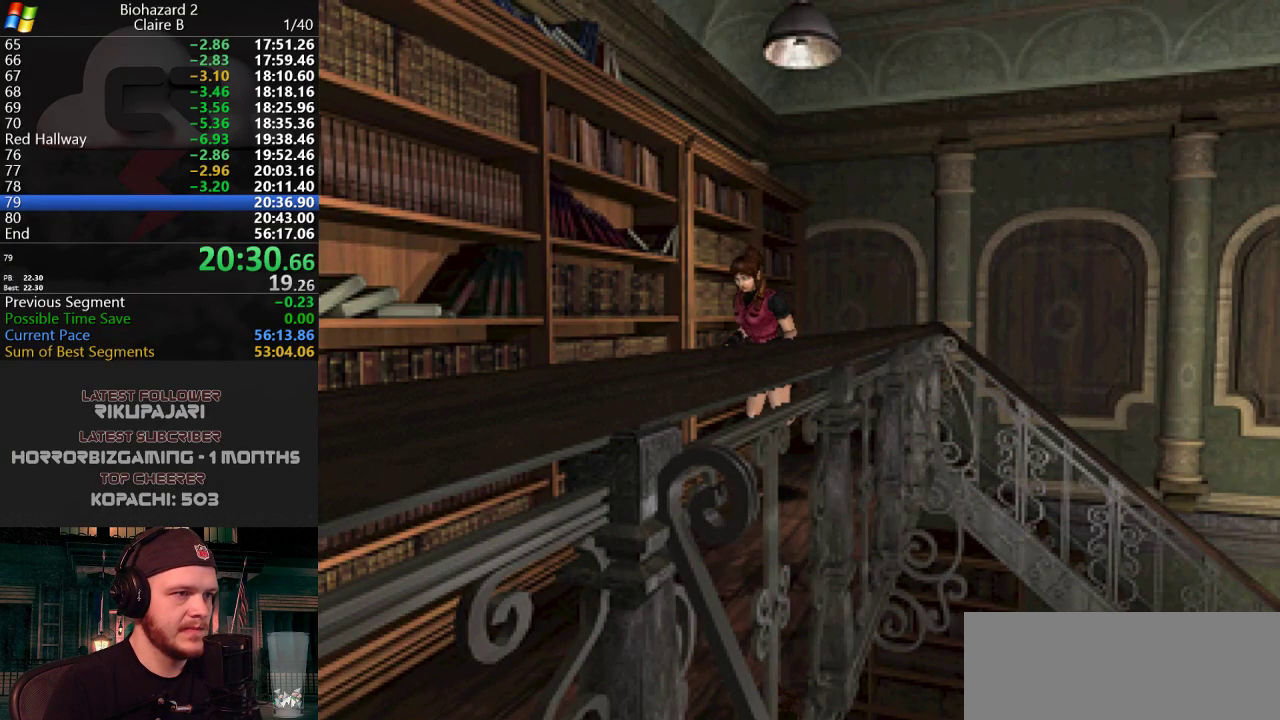
{"keys": ["j", "w"], "events": []}
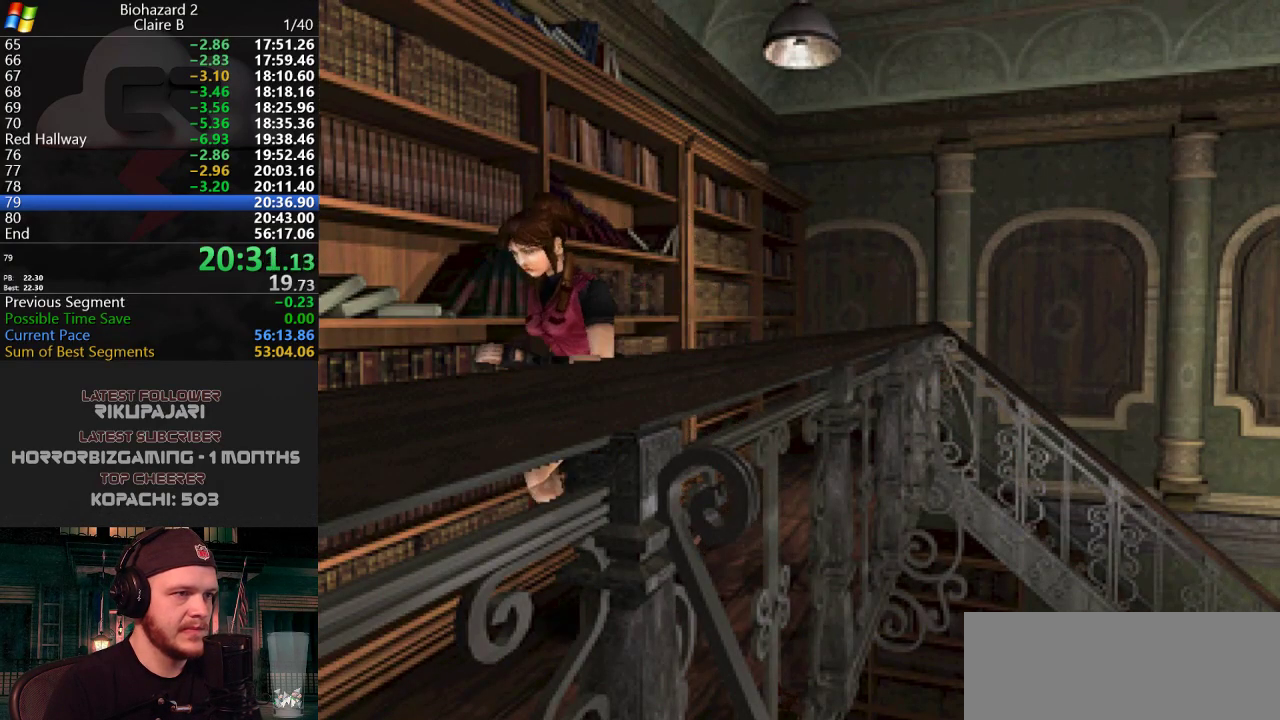
{"keys": ["j", "w"], "events": []}
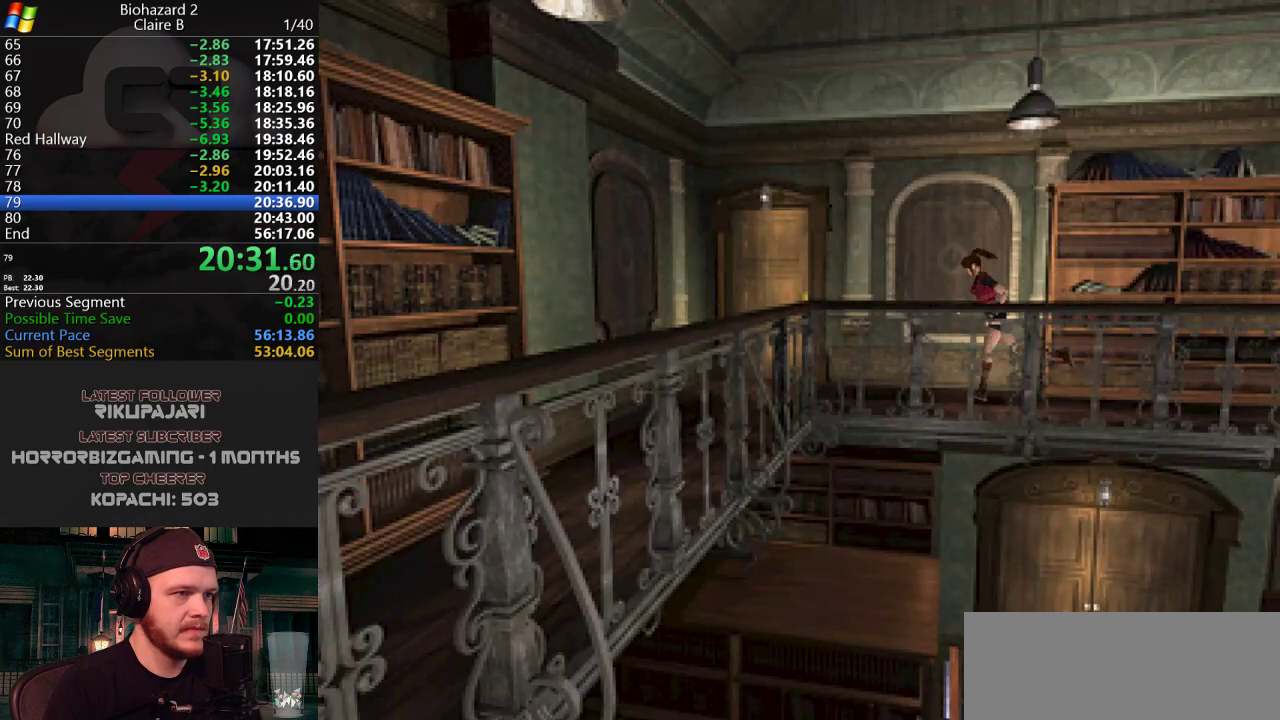
{"keys": ["d", "g", "j", "w"], "events": [[100, "d", "down"], [234, "d", "up"], [334, "g", "down"], [417, "g", "up"], [467, "d", "down"], [467, "g", "down"]]}
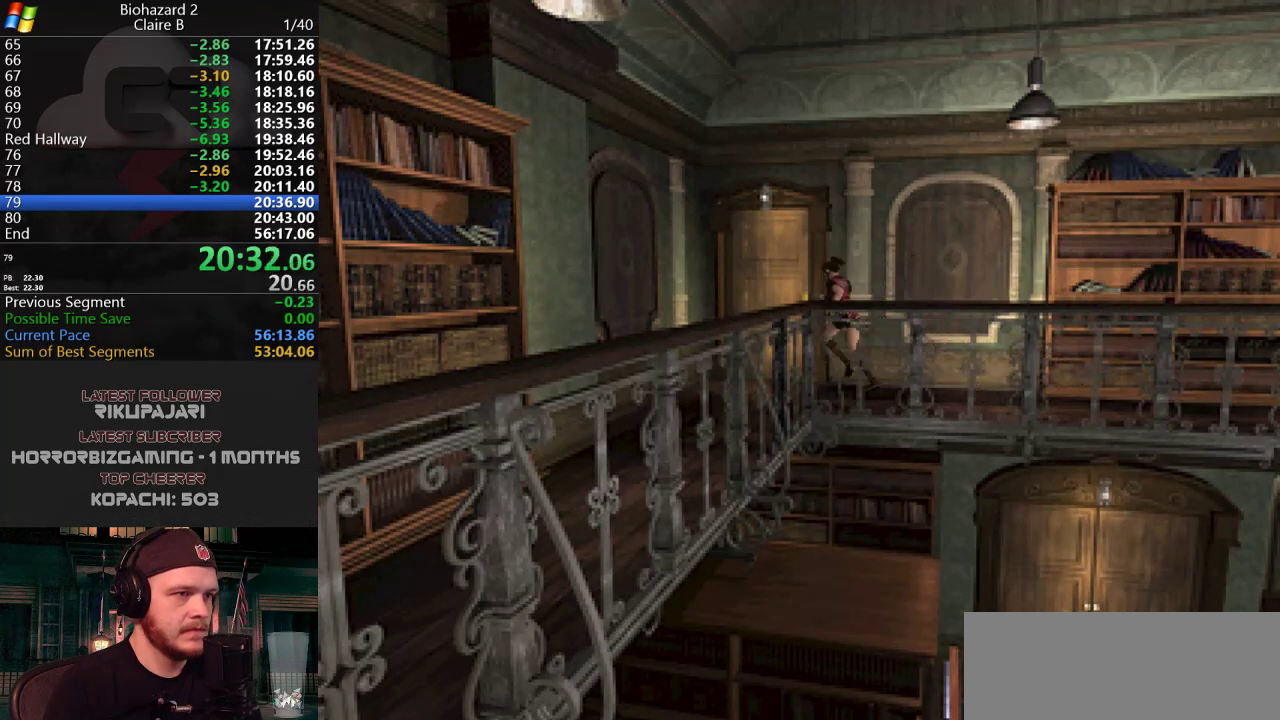
{"keys": ["j", "w"], "events": [[16, "g", "up"], [116, "g", "down"], [150, "g", "up"], [200, "g", "down"], [250, "g", "up"], [300, "d", "up"], [300, "g", "down"], [350, "g", "up"], [400, "g", "down"], [433, "g", "up"]]}
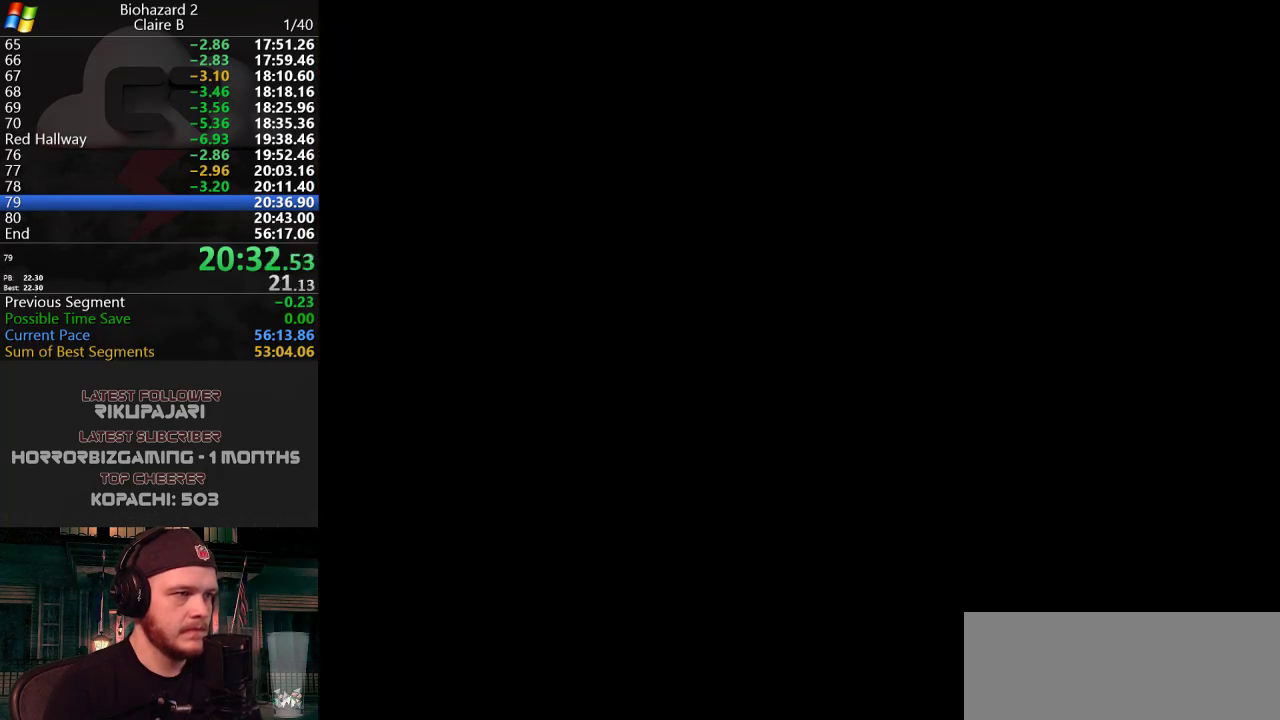
{"keys": [], "events": [[33, "j", "up"], [117, "w", "up"]]}
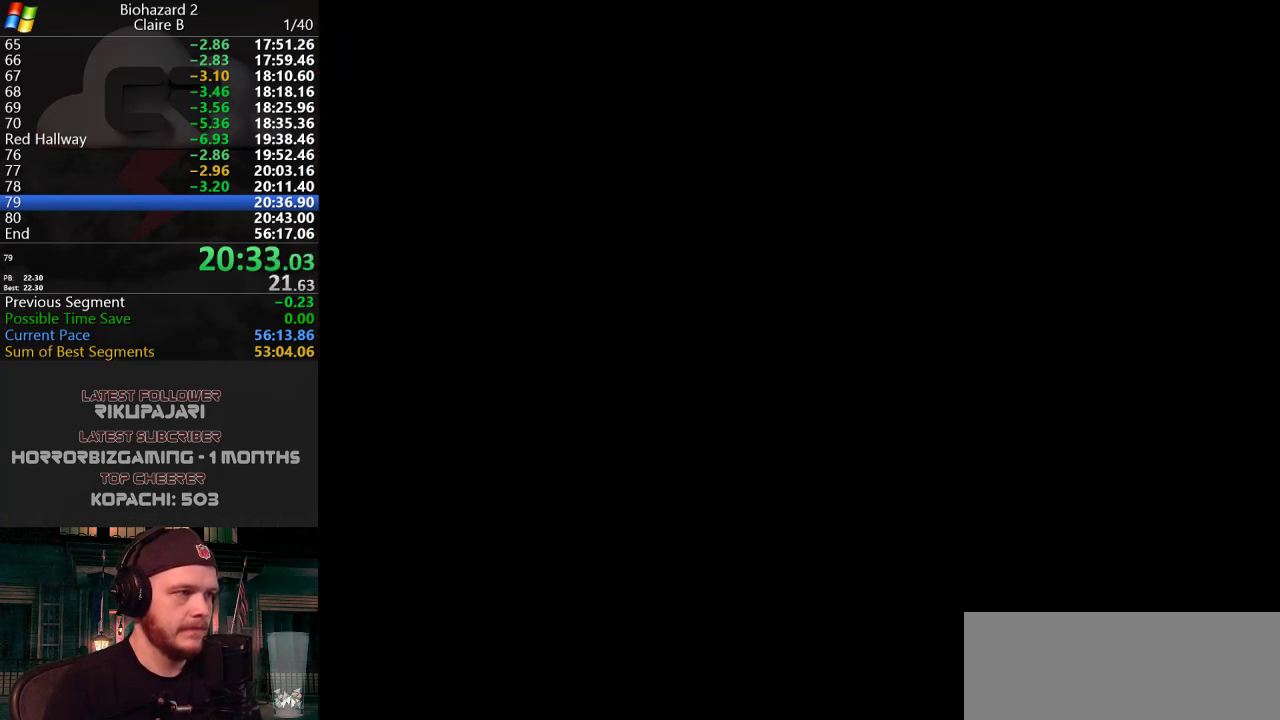
{"keys": [], "events": []}
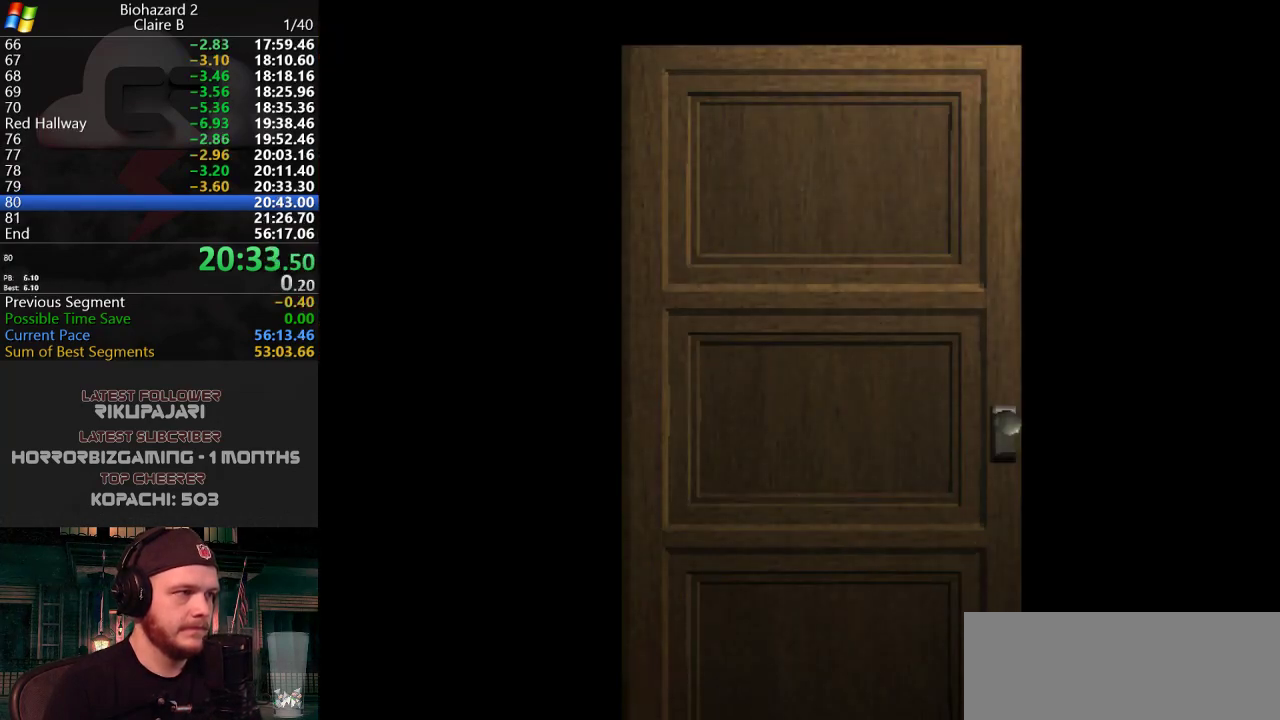
{"keys": ["w"], "events": [[300, "w", "down"]]}
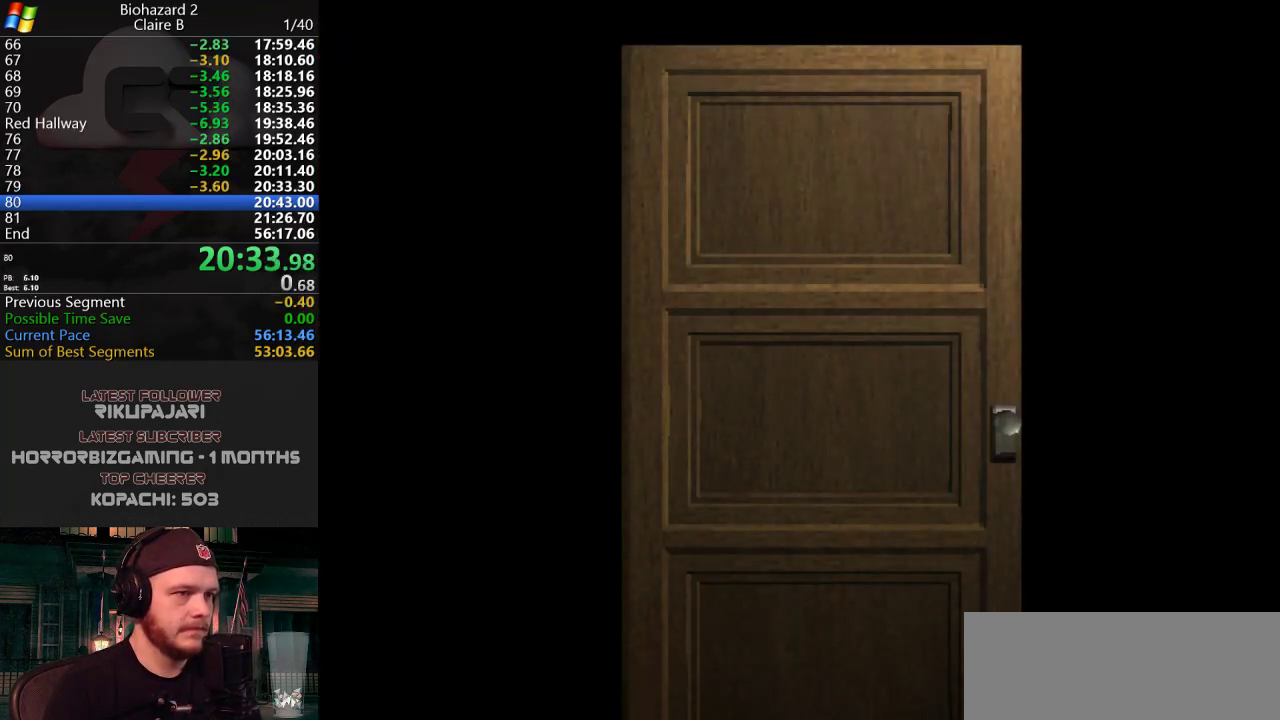
{"keys": ["d", "w"], "events": [[450, "d", "down"]]}
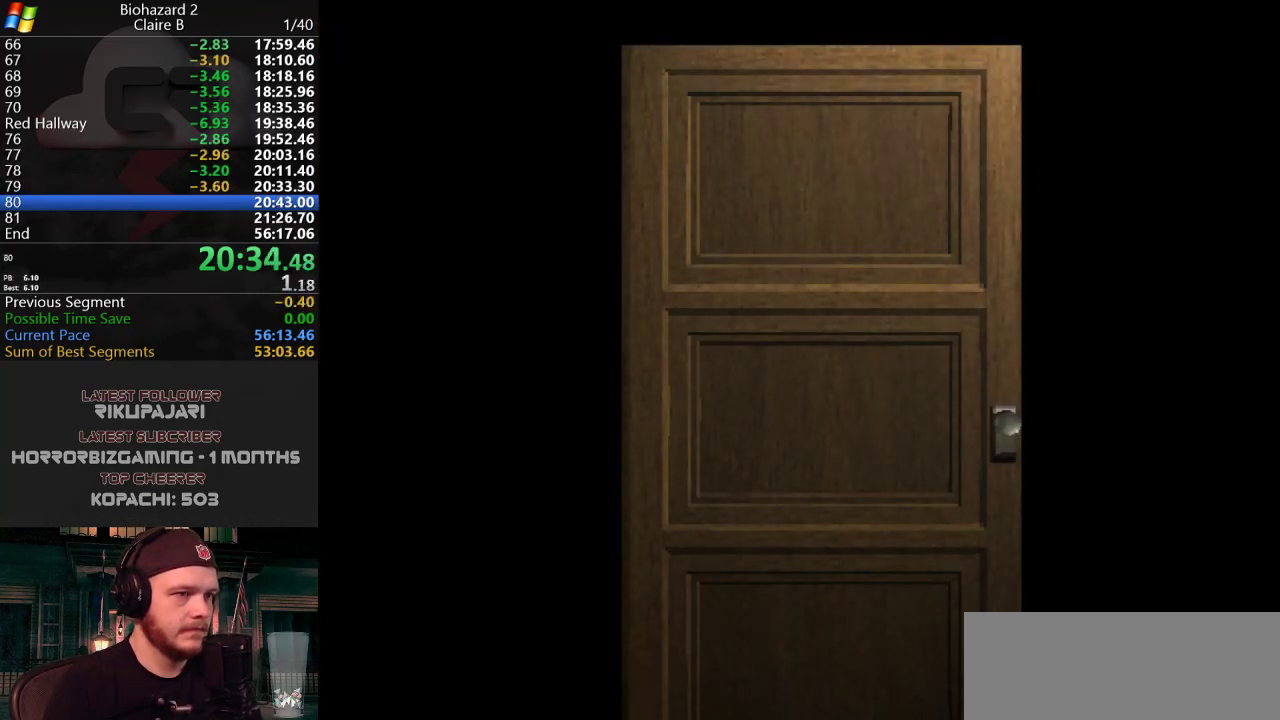
{"keys": ["d", "j", "w"], "events": [[150, "w", "up"], [234, "j", "down"], [400, "w", "down"]]}
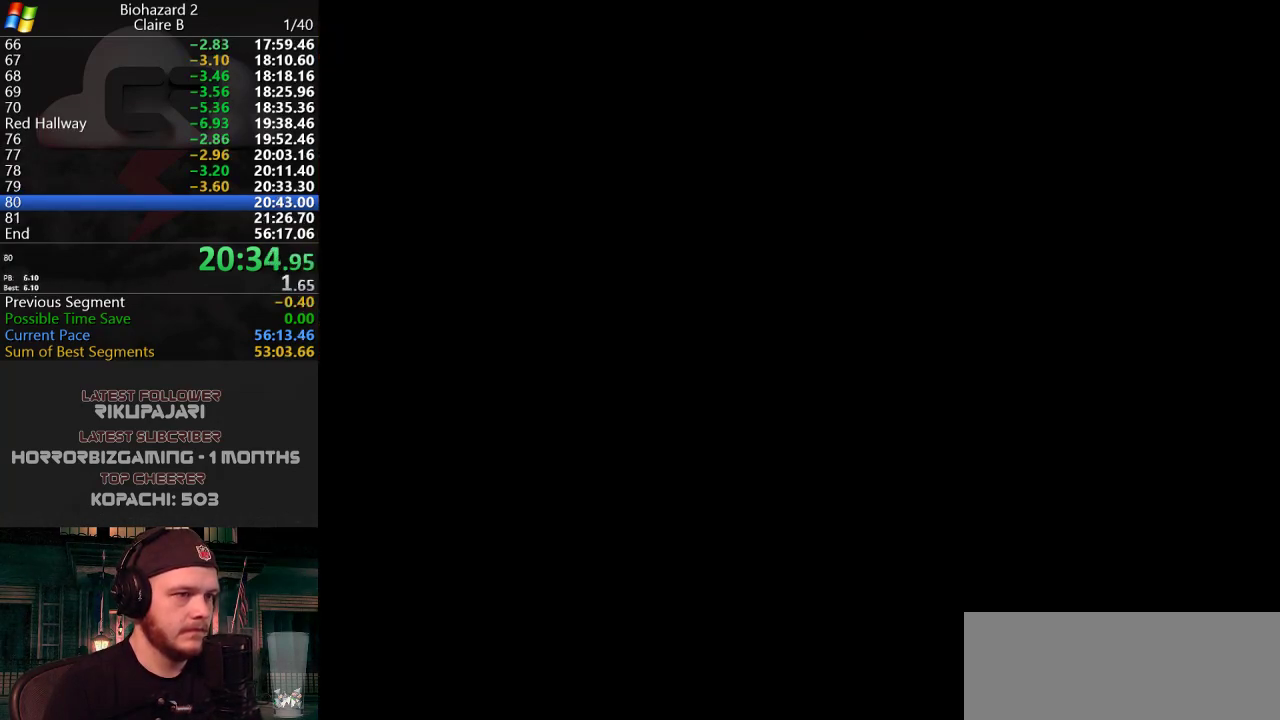
{"keys": ["d", "j", "w"], "events": []}
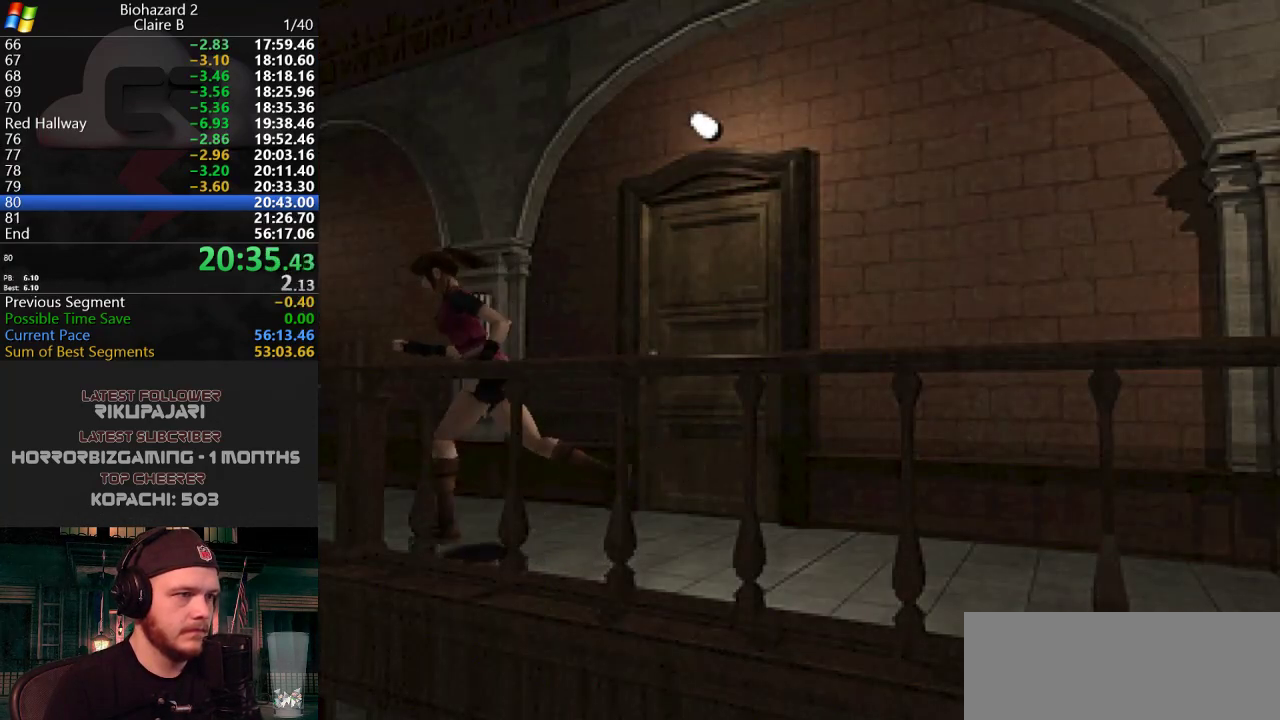
{"keys": ["j", "w"], "events": [[300, "d", "up"]]}
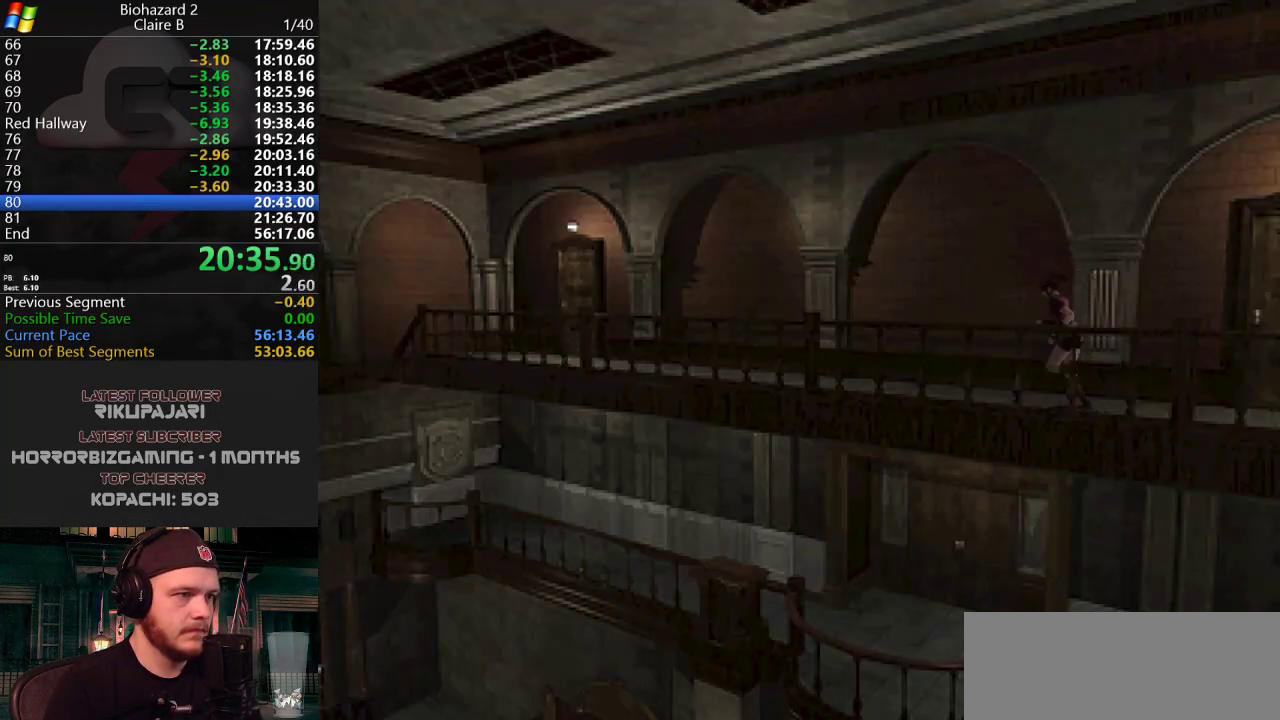
{"keys": ["j", "w"], "events": [[266, "d", "down"], [367, "d", "up"]]}
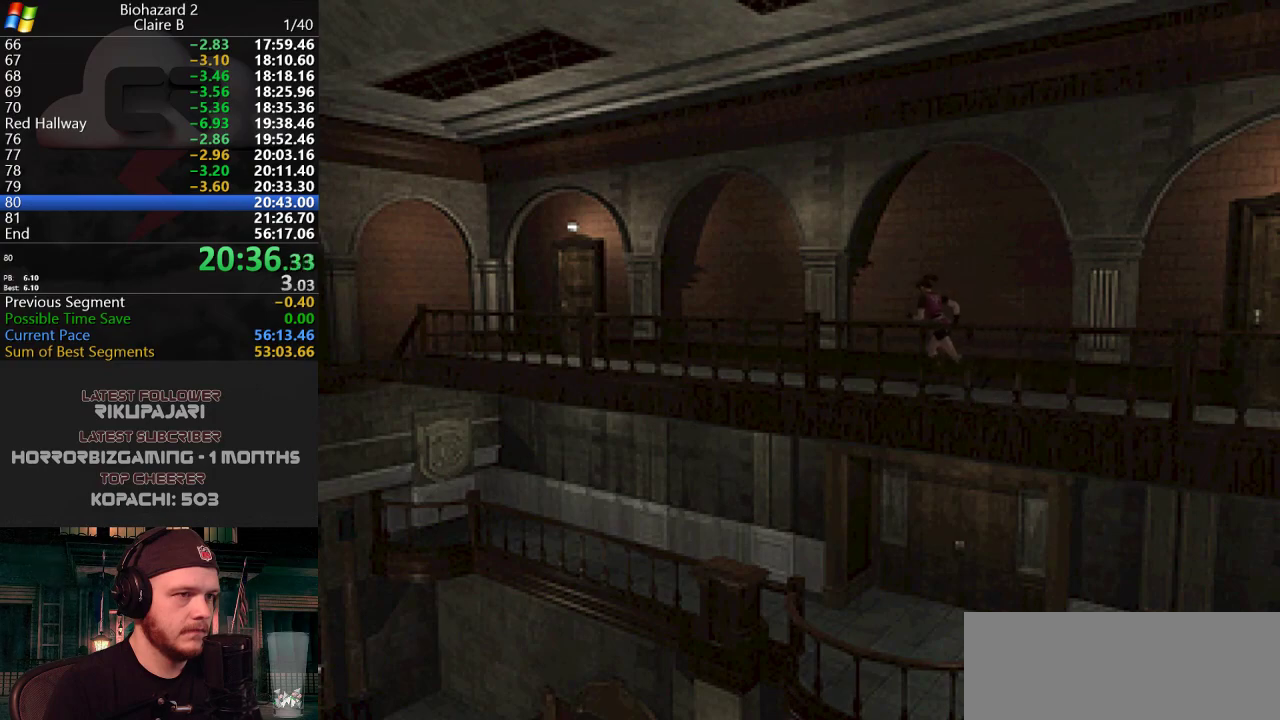
{"keys": ["j", "w"], "events": [[234, "a", "down"], [334, "a", "up"]]}
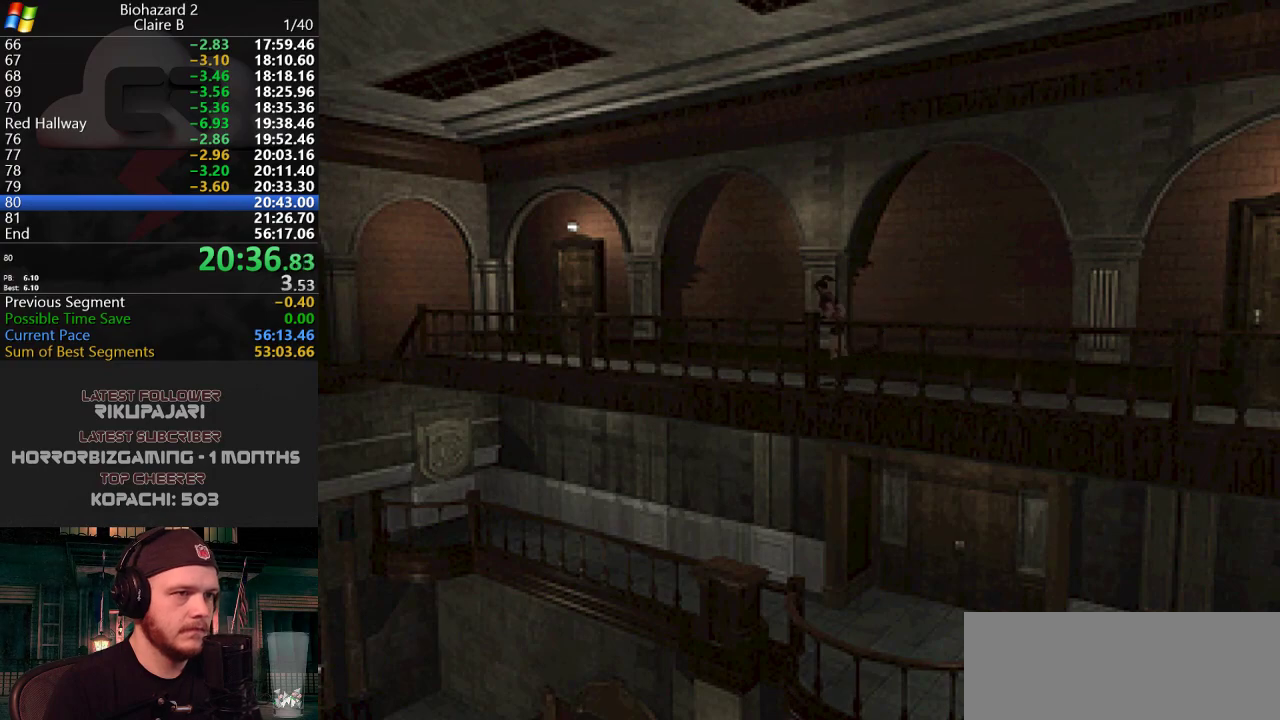
{"keys": ["j", "w"], "events": [[250, "d", "down"], [300, "d", "up"]]}